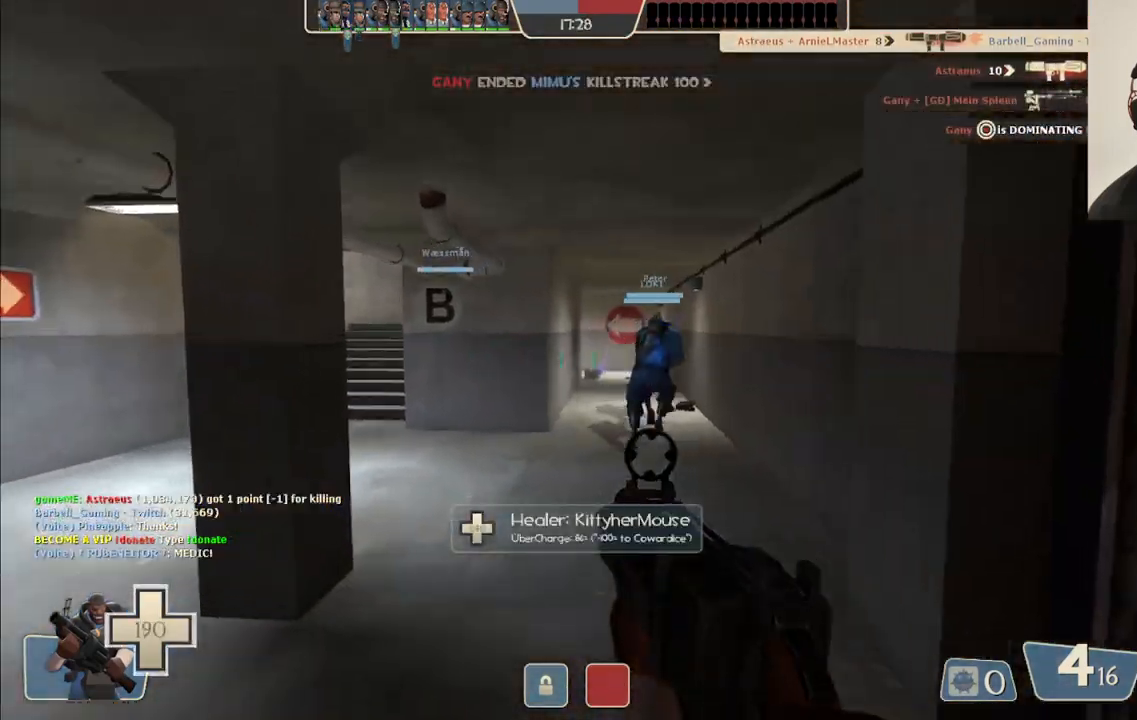
Gameplay with a controller (PlayStation layout); each line is a JSON object with the inputs held at the frame after it. "events" lists button and stick changes between this image and that frame as [ms after this image, input, new state], when the widget could be followed in between.
{"buttons": [], "left_stick": "up", "right_stick": "center", "events": [[67, "SQUARE", "down"], [150, "SQUARE", "up"], [233, "SQUARE", "down"], [333, "SQUARE", "up"], [367, "right_stick", "center"], [400, "SQUARE", "down"], [467, "SQUARE", "up"]]}
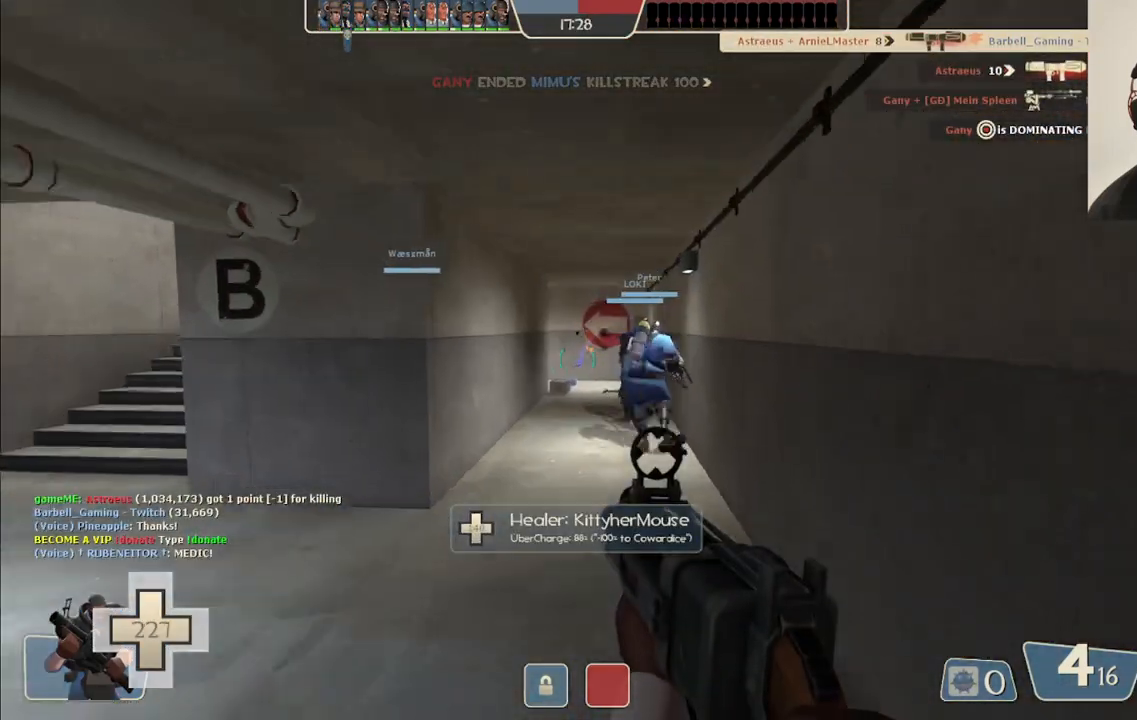
{"buttons": [], "left_stick": "up", "right_stick": "center", "events": [[50, "SQUARE", "down"], [133, "SQUARE", "up"], [233, "SQUARE", "down"], [300, "SQUARE", "up"]]}
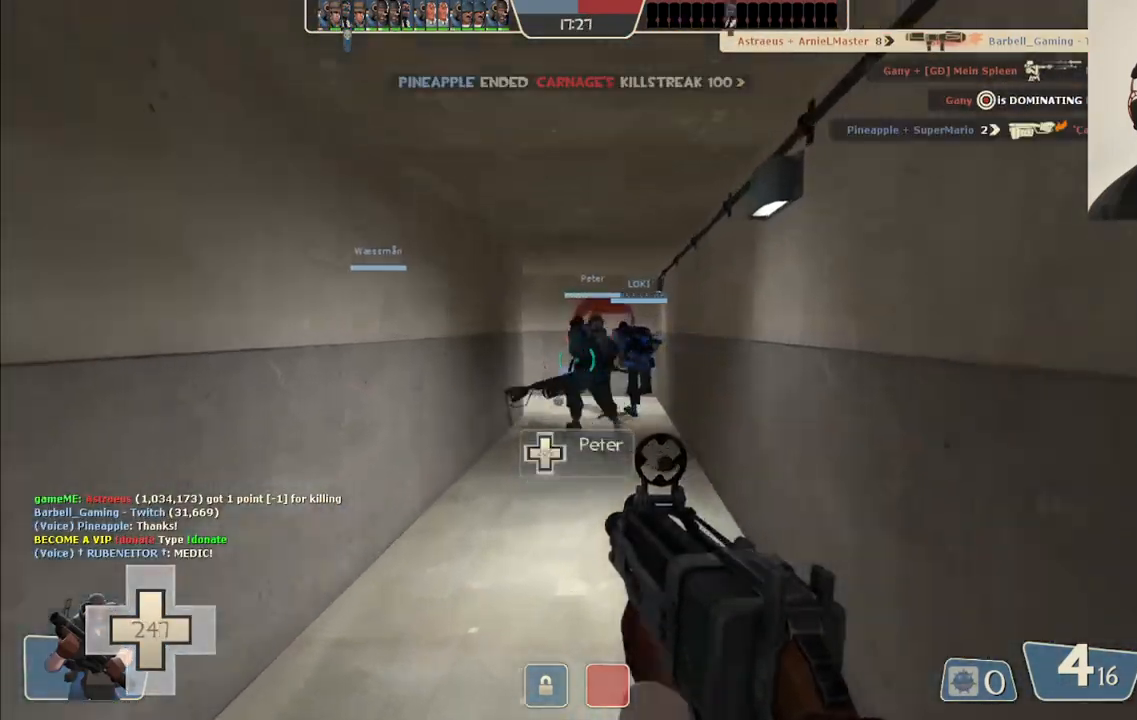
{"buttons": [], "left_stick": "up", "right_stick": "center", "events": [[233, "SQUARE", "down"], [300, "SQUARE", "up"], [383, "SQUARE", "down"], [450, "SQUARE", "up"]]}
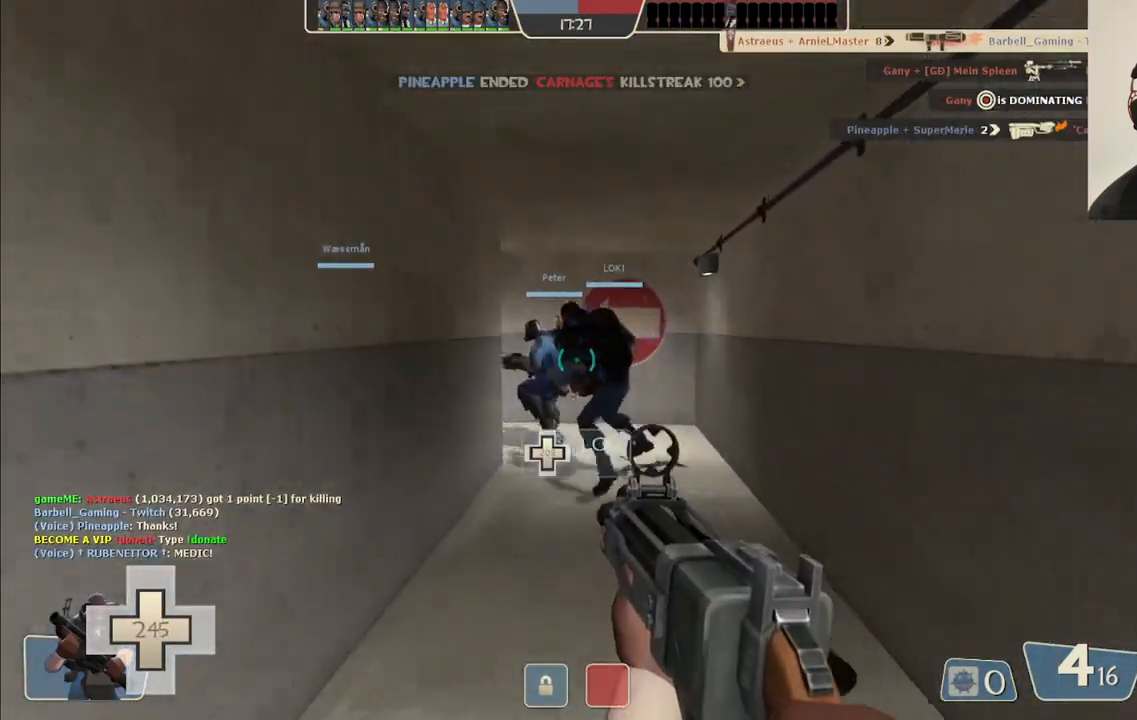
{"buttons": [], "left_stick": "up", "right_stick": "center", "events": []}
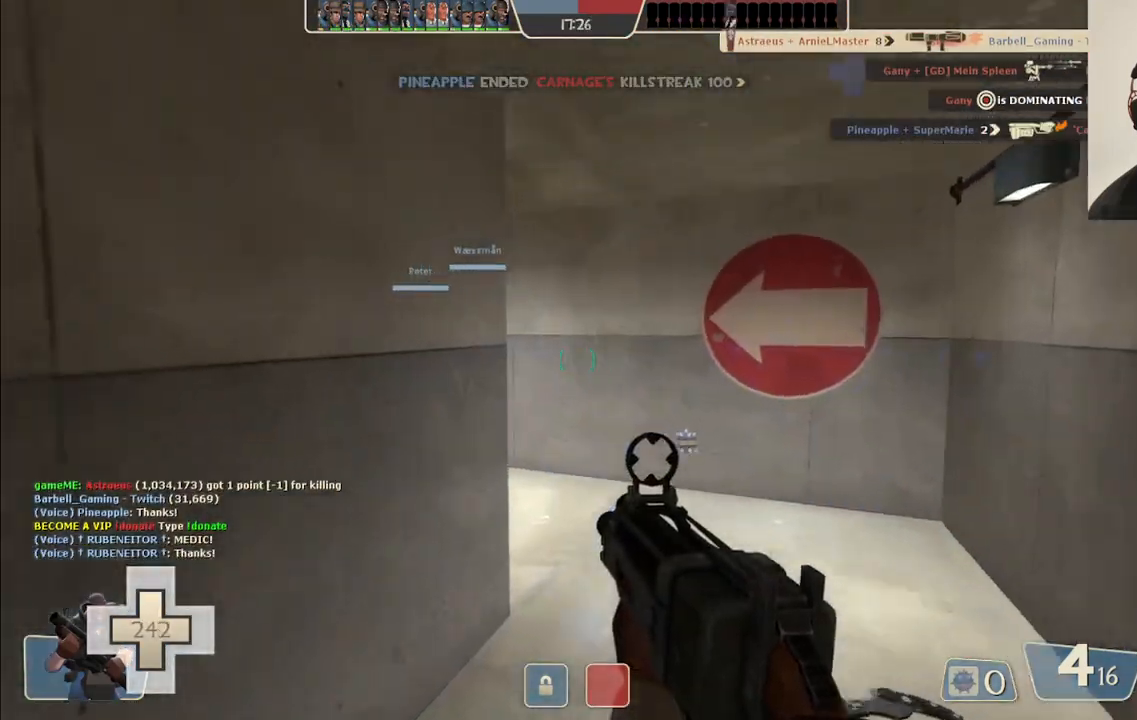
{"buttons": [], "left_stick": "up", "right_stick": "left", "events": [[400, "right_stick", "left"]]}
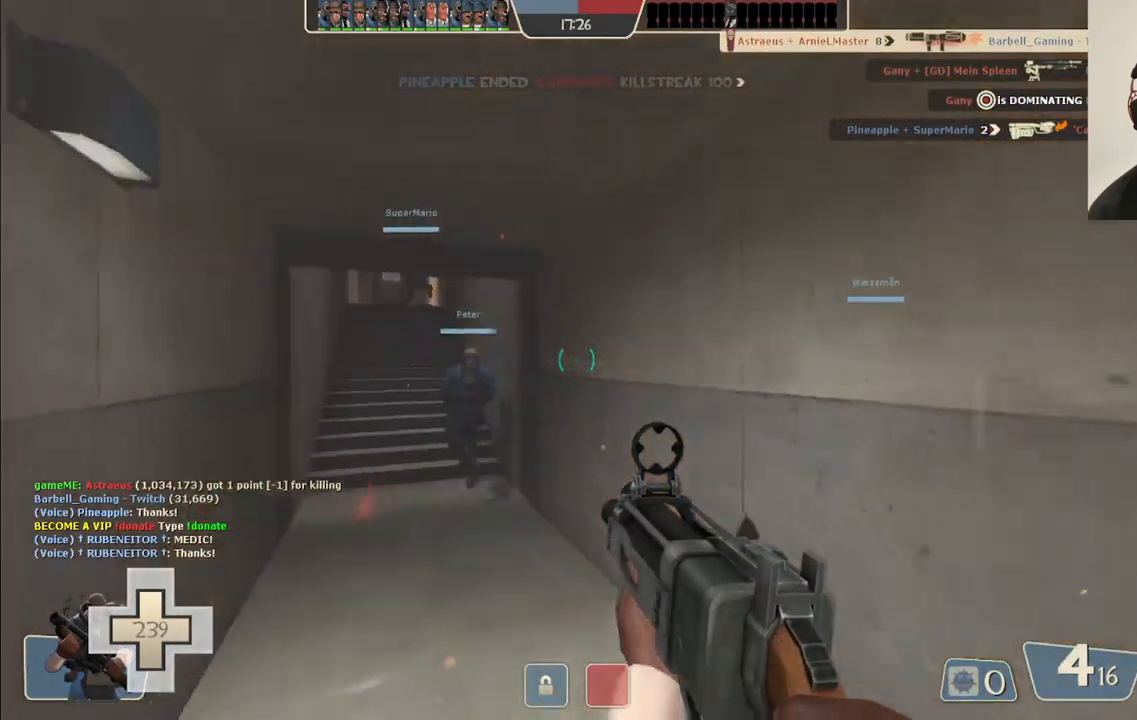
{"buttons": [], "left_stick": "up", "right_stick": "center", "events": [[33, "right_stick", "center"], [133, "SQUARE", "down"], [217, "SQUARE", "up"], [283, "SQUARE", "down"], [350, "SQUARE", "up"]]}
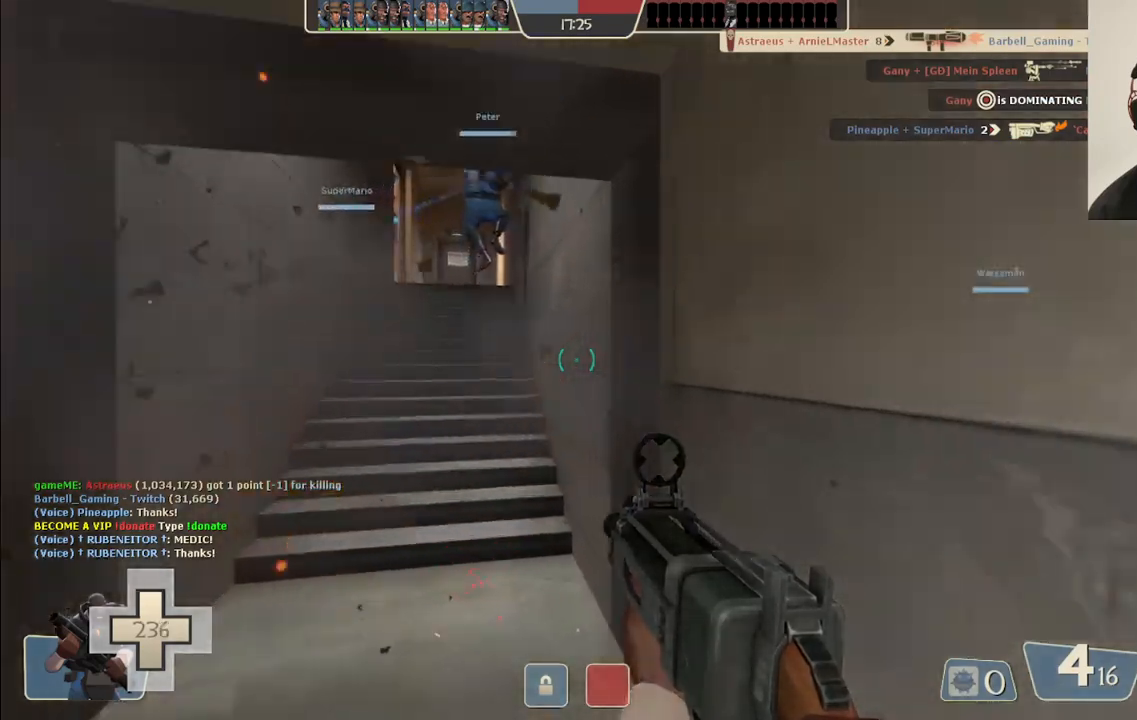
{"buttons": [], "left_stick": "up", "right_stick": "center", "events": [[33, "right_stick", "left"], [150, "right_stick", "center"]]}
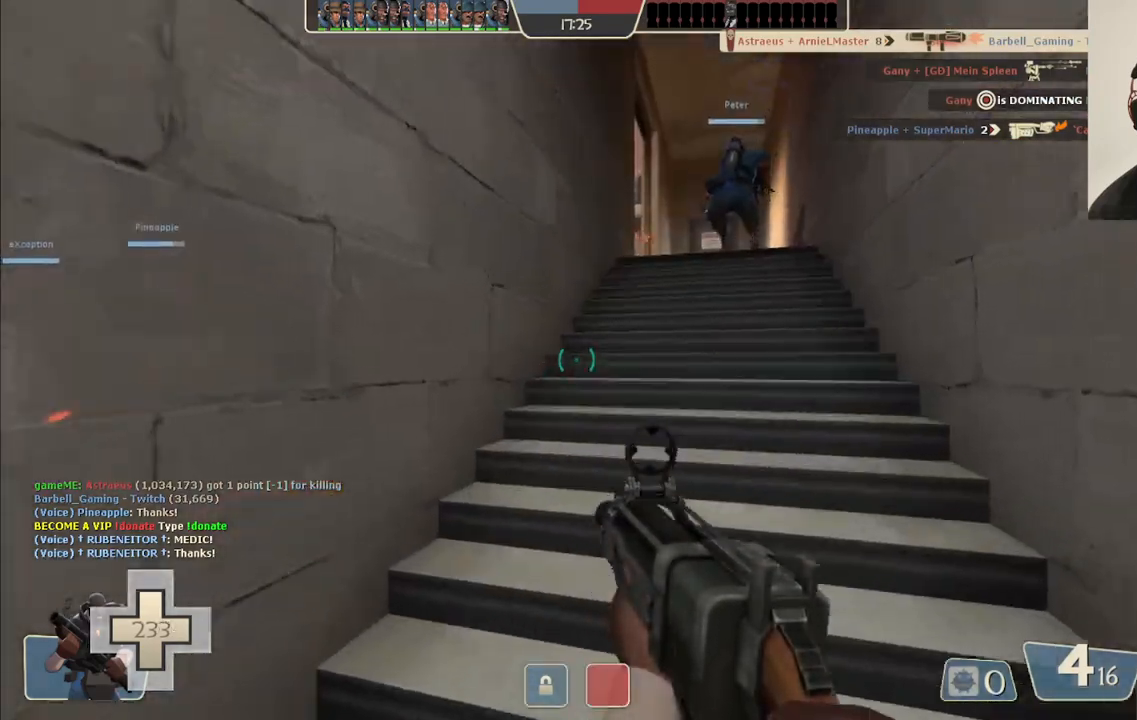
{"buttons": [], "left_stick": "up", "right_stick": "center", "events": []}
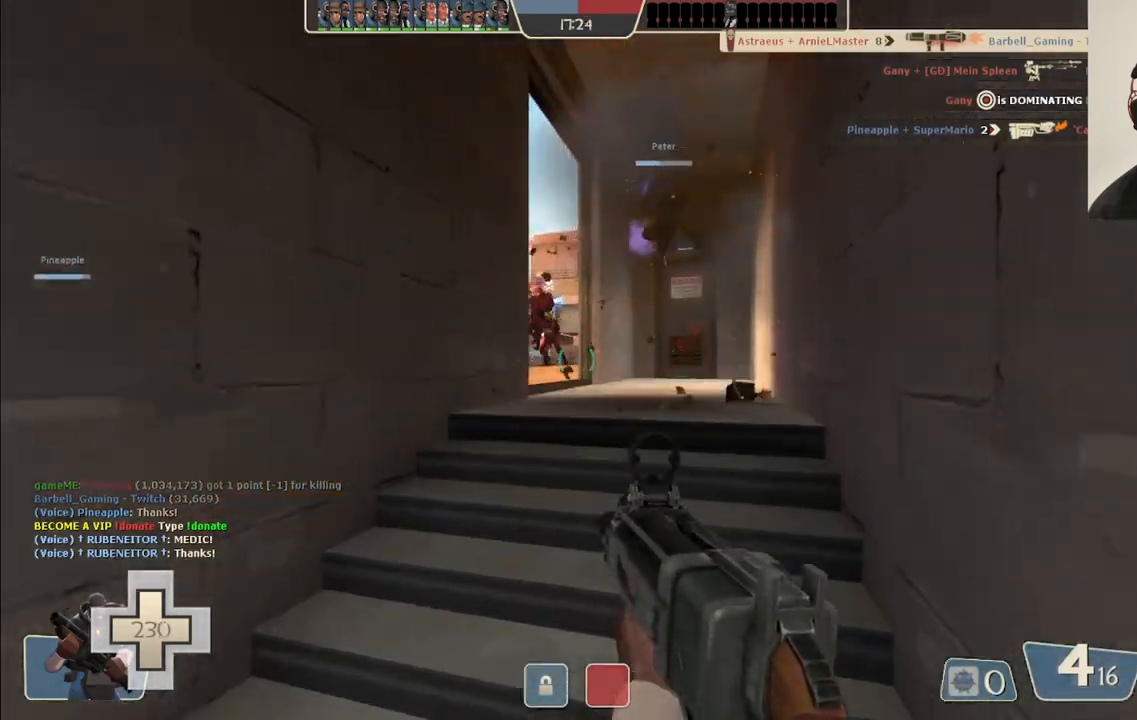
{"buttons": [], "left_stick": "up", "right_stick": "center", "events": [[333, "R2", "down"], [500, "R2", "up"]]}
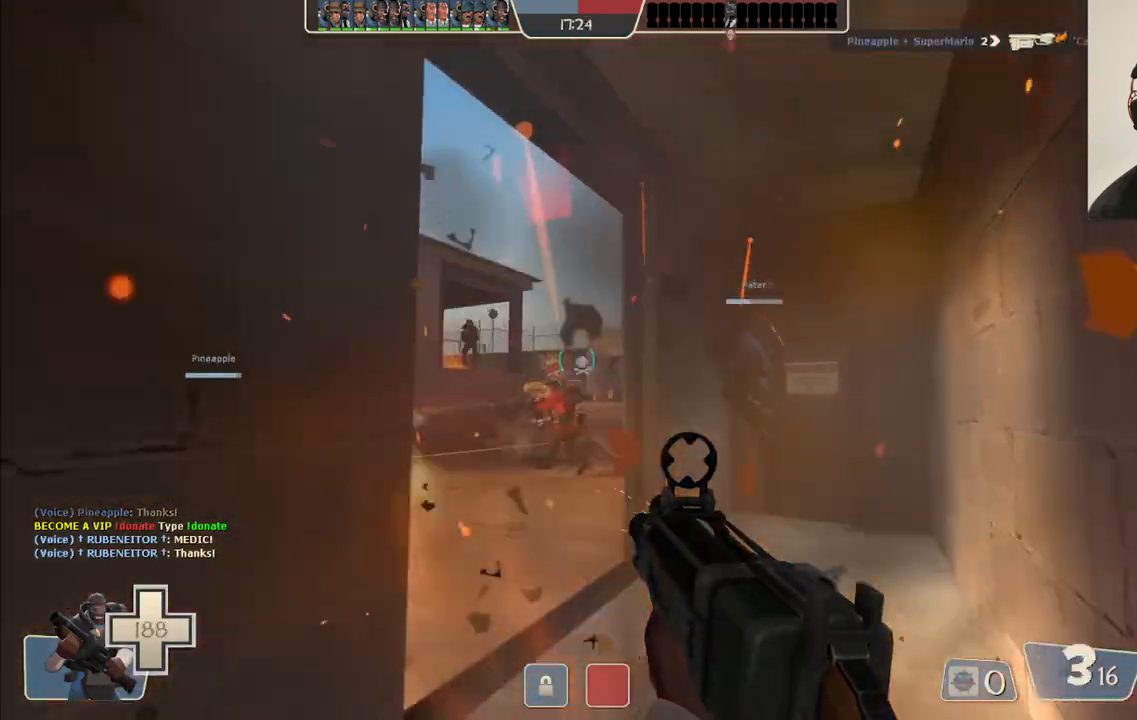
{"buttons": ["R2"], "left_stick": "up-left", "right_stick": "center", "events": [[300, "left_stick", "up-left"], [333, "R2", "down"]]}
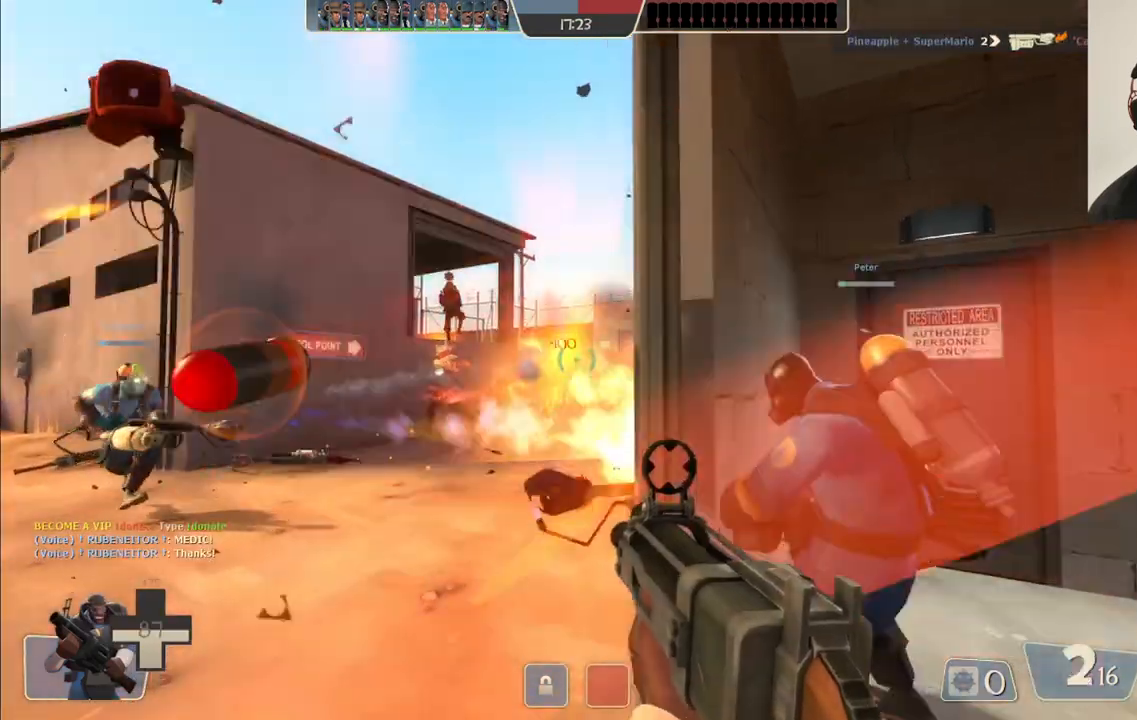
{"buttons": ["R2"], "left_stick": "left", "right_stick": "center", "events": [[17, "R2", "up"], [450, "R2", "down"], [483, "left_stick", "left"]]}
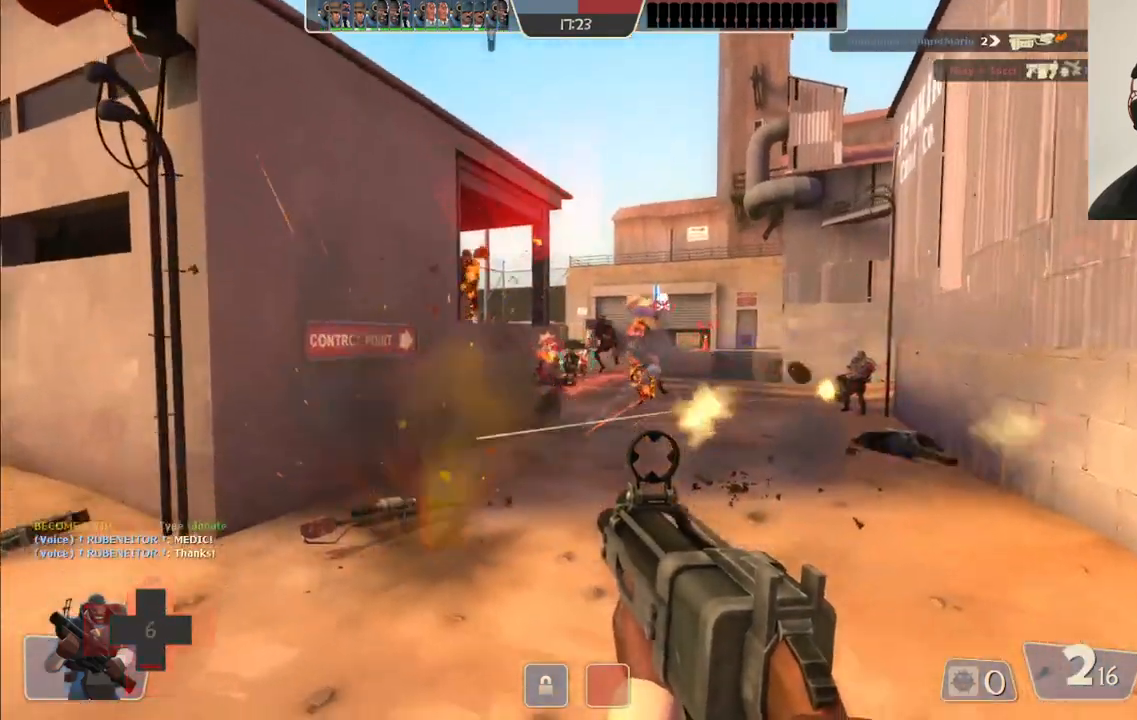
{"buttons": [], "left_stick": "left", "right_stick": "center", "events": [[67, "R2", "up"], [200, "R2", "down"], [333, "R2", "up"], [400, "R2", "down"], [483, "R2", "up"]]}
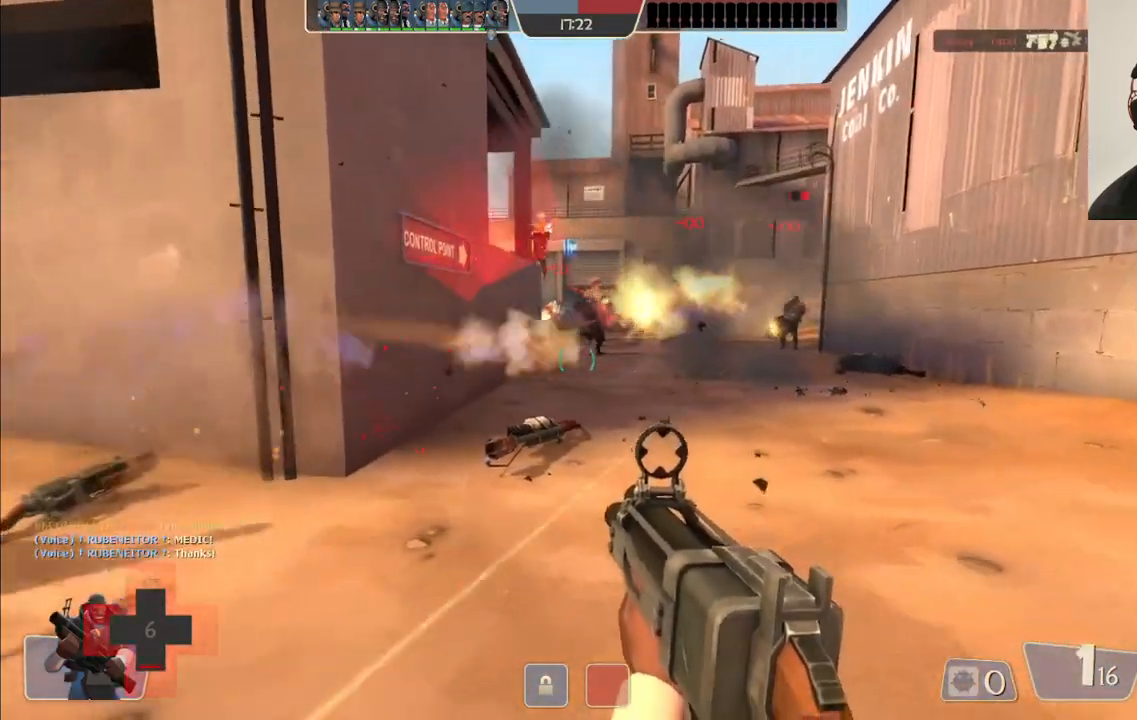
{"buttons": [], "left_stick": "left", "right_stick": "center", "events": [[50, "R2", "down"], [133, "R2", "up"], [183, "R2", "down"], [267, "R2", "up"], [333, "R2", "down"], [433, "R2", "up"]]}
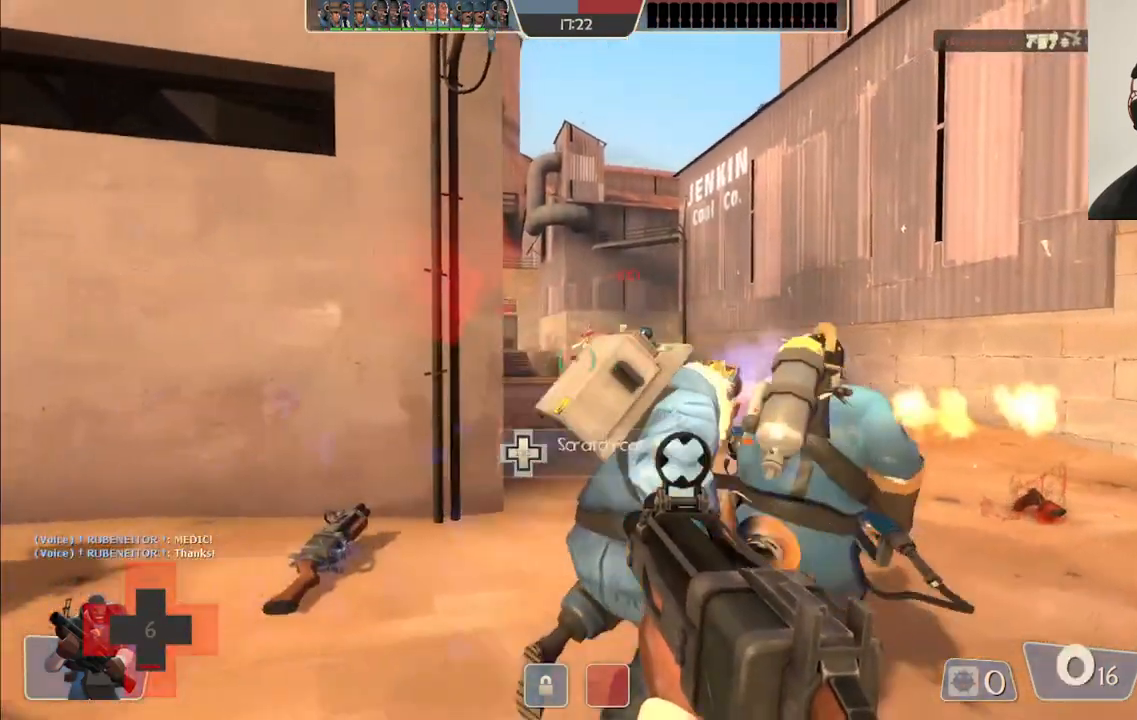
{"buttons": ["SQUARE"], "left_stick": "up-left", "right_stick": "center", "events": [[133, "SQUARE", "down"], [200, "SQUARE", "up"], [233, "left_stick", "up-left"], [300, "SQUARE", "down"], [367, "SQUARE", "up"], [433, "SQUARE", "down"]]}
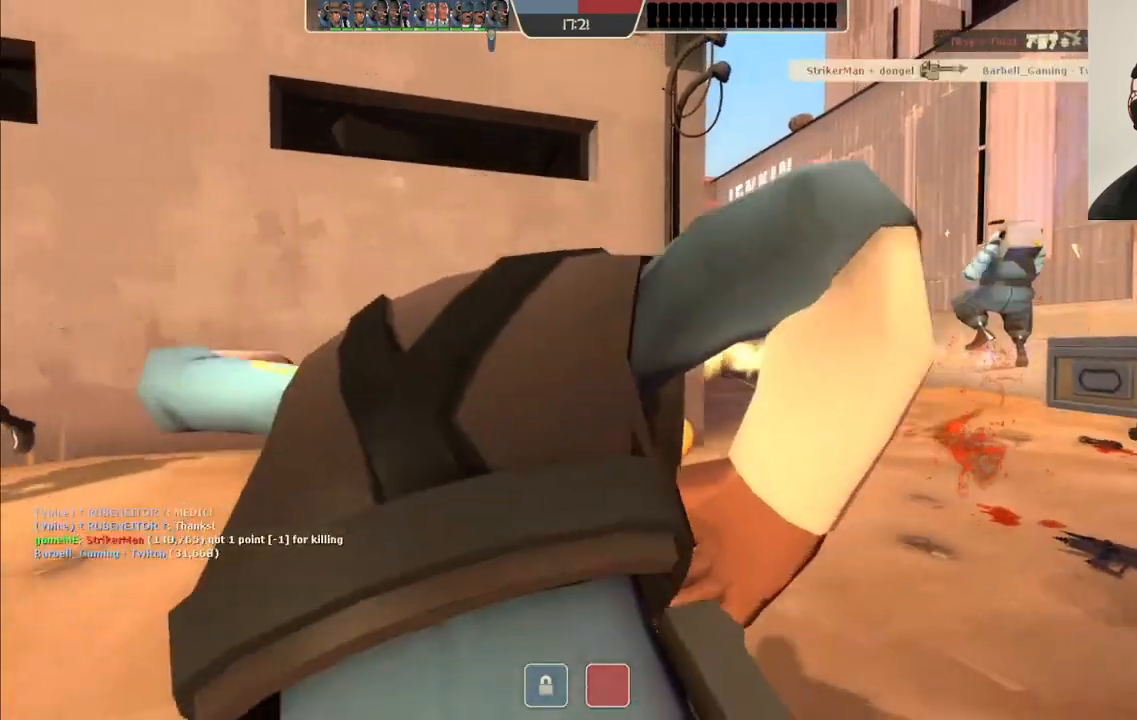
{"buttons": [], "left_stick": "center", "right_stick": "center", "events": [[33, "SQUARE", "up"], [183, "right_stick", "left"], [300, "right_stick", "center"], [500, "left_stick", "center"]]}
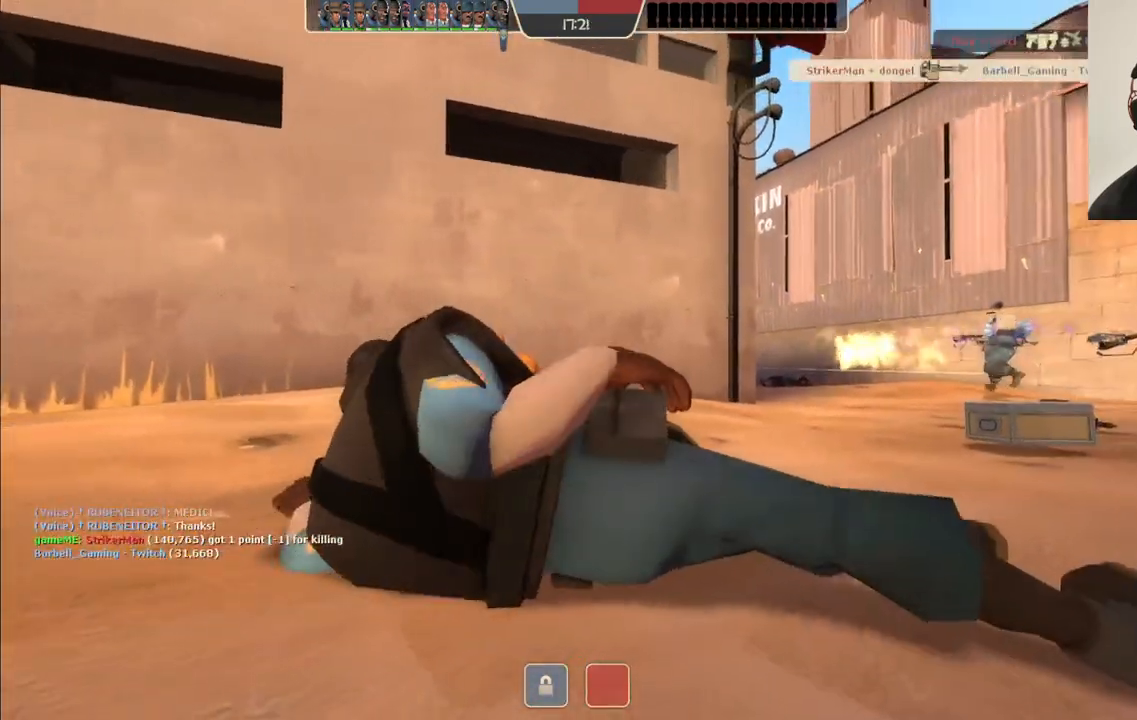
{"buttons": [], "left_stick": "center", "right_stick": "center", "events": []}
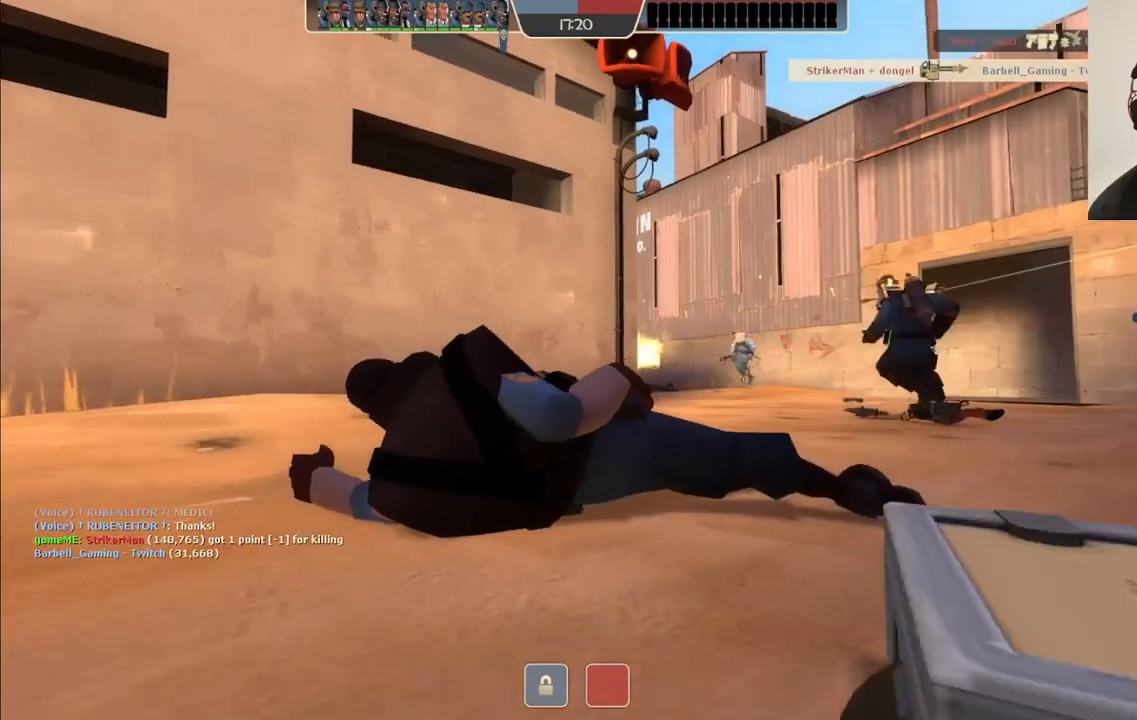
{"buttons": [], "left_stick": "up", "right_stick": "center", "events": [[183, "left_stick", "up"]]}
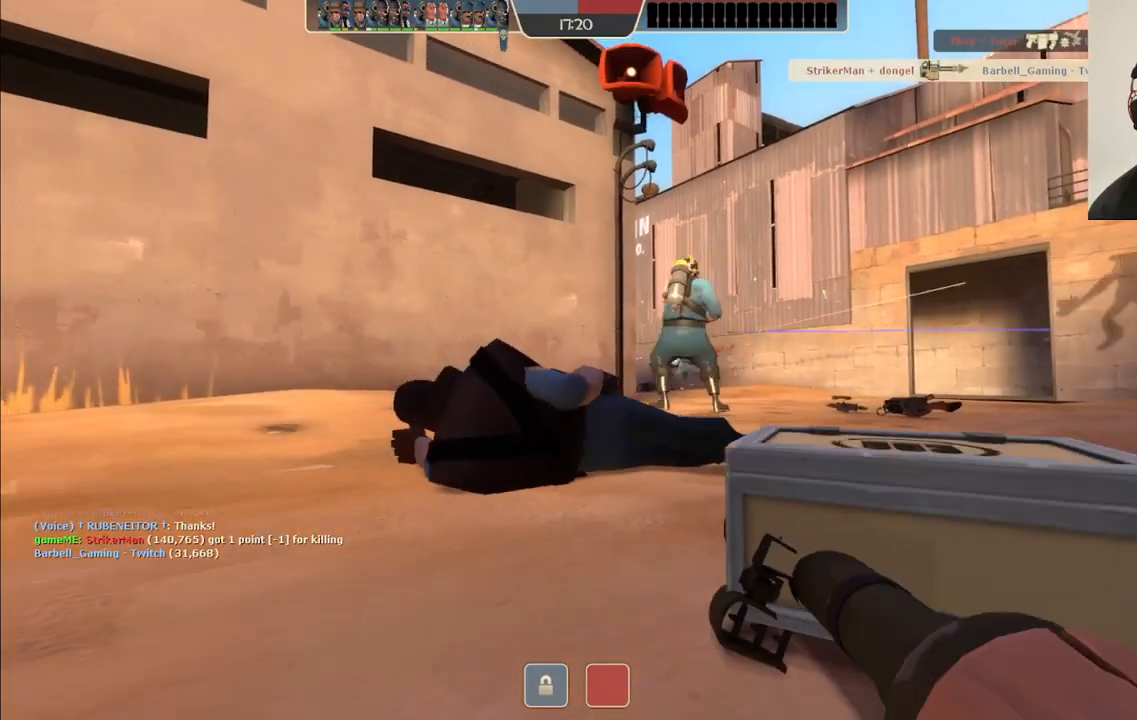
{"buttons": [], "left_stick": "up", "right_stick": "center", "events": []}
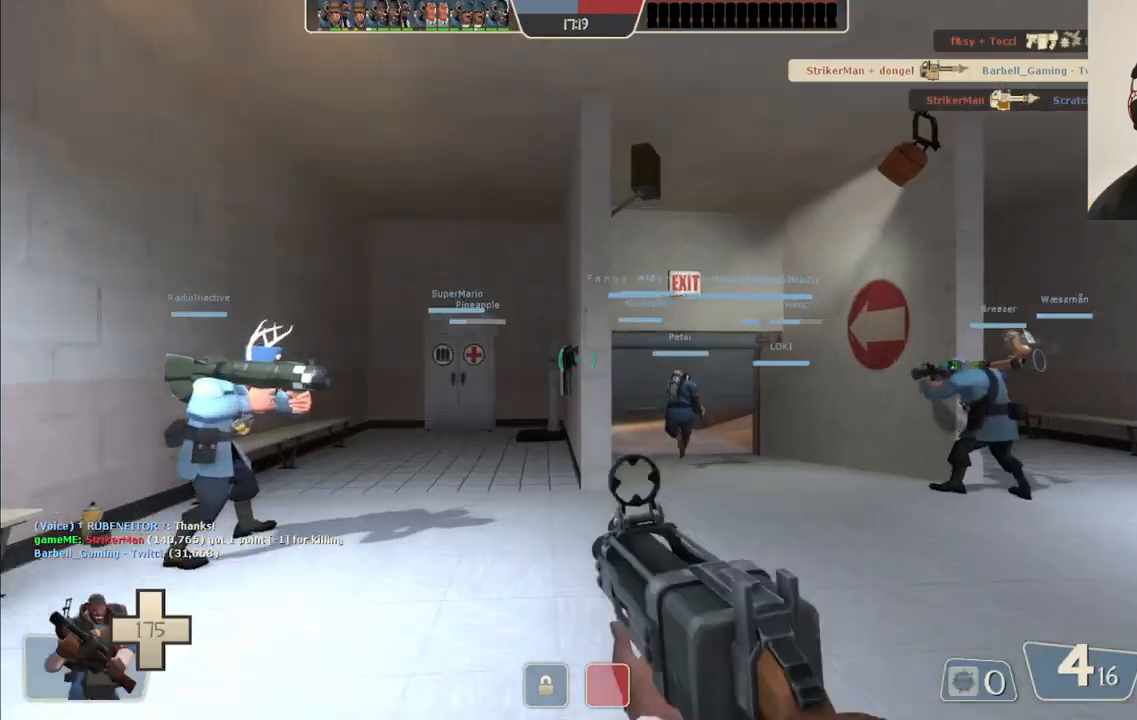
{"buttons": [], "left_stick": "up", "right_stick": "center", "events": []}
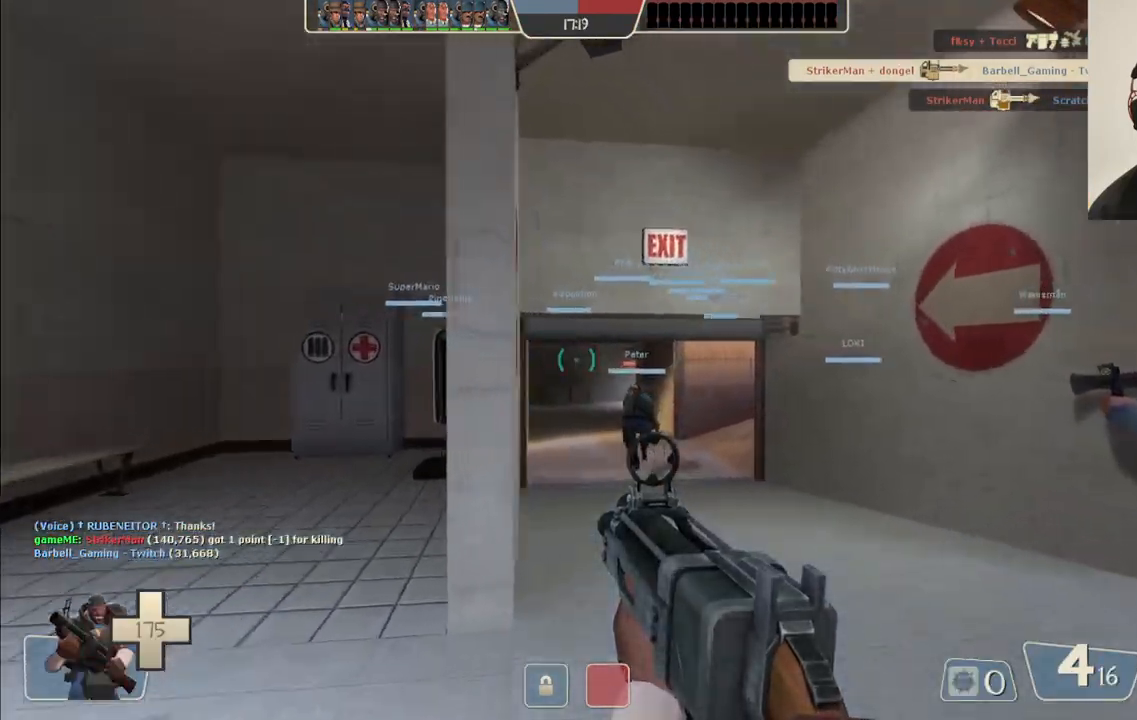
{"buttons": [], "left_stick": "up", "right_stick": "center", "events": [[117, "SQUARE", "down"], [217, "SQUARE", "up"]]}
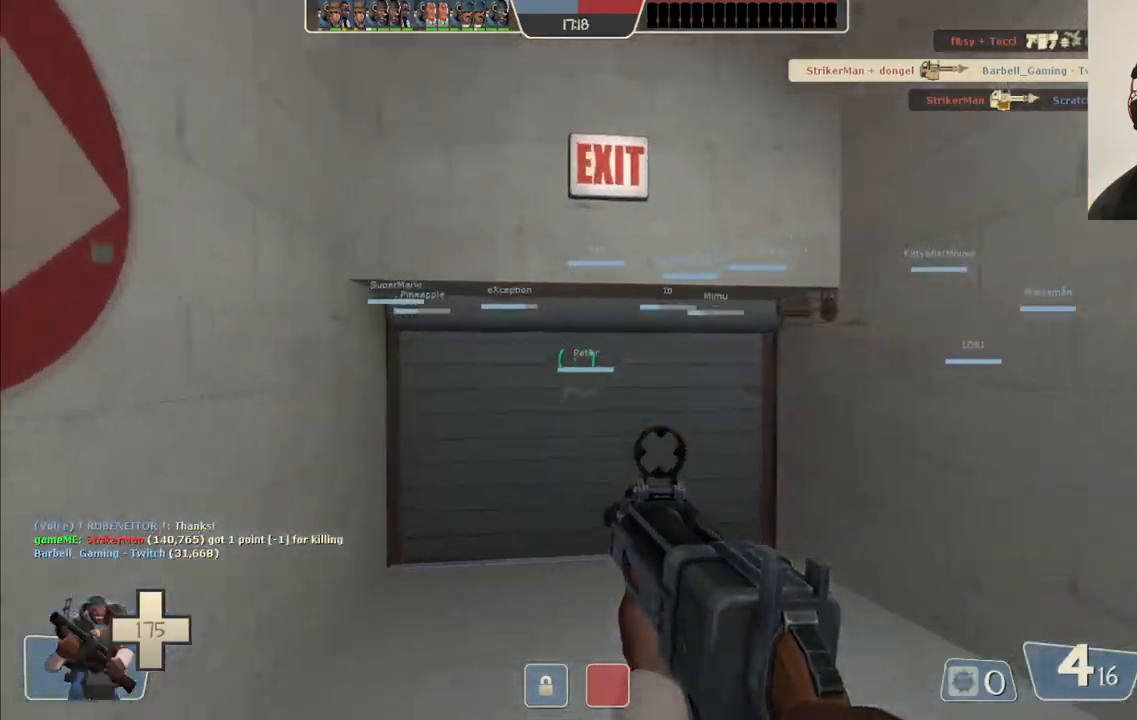
{"buttons": [], "left_stick": "up", "right_stick": "center", "events": []}
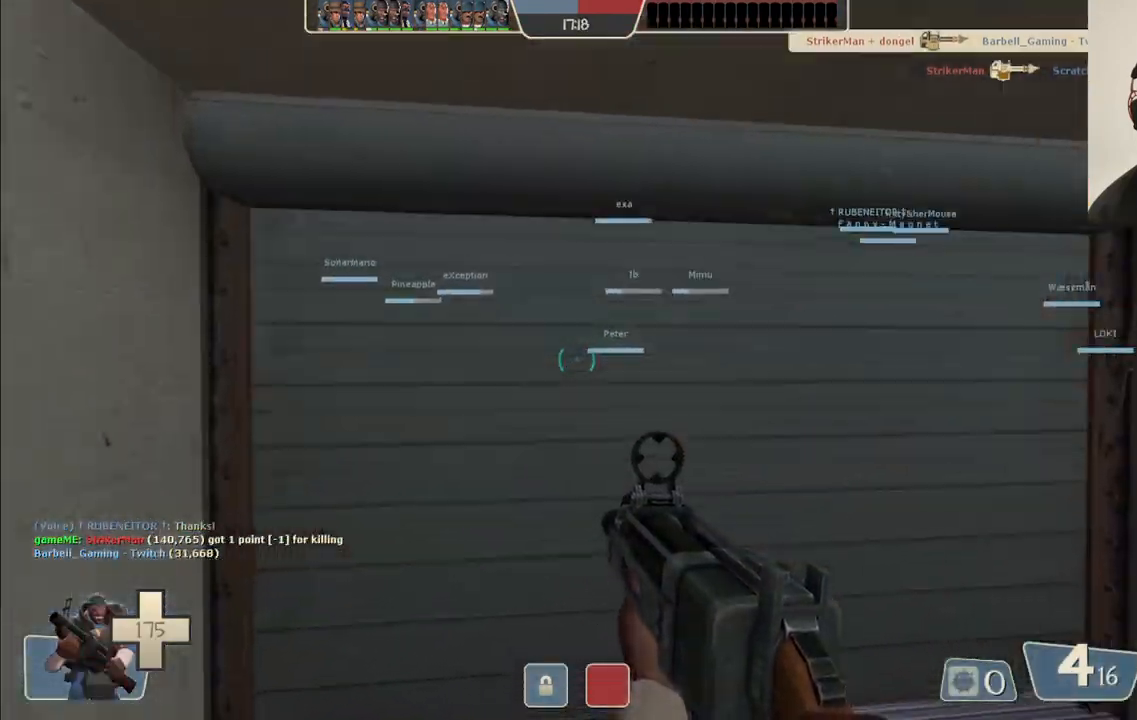
{"buttons": [], "left_stick": "up", "right_stick": "center", "events": [[150, "SQUARE", "down"], [250, "SQUARE", "up"]]}
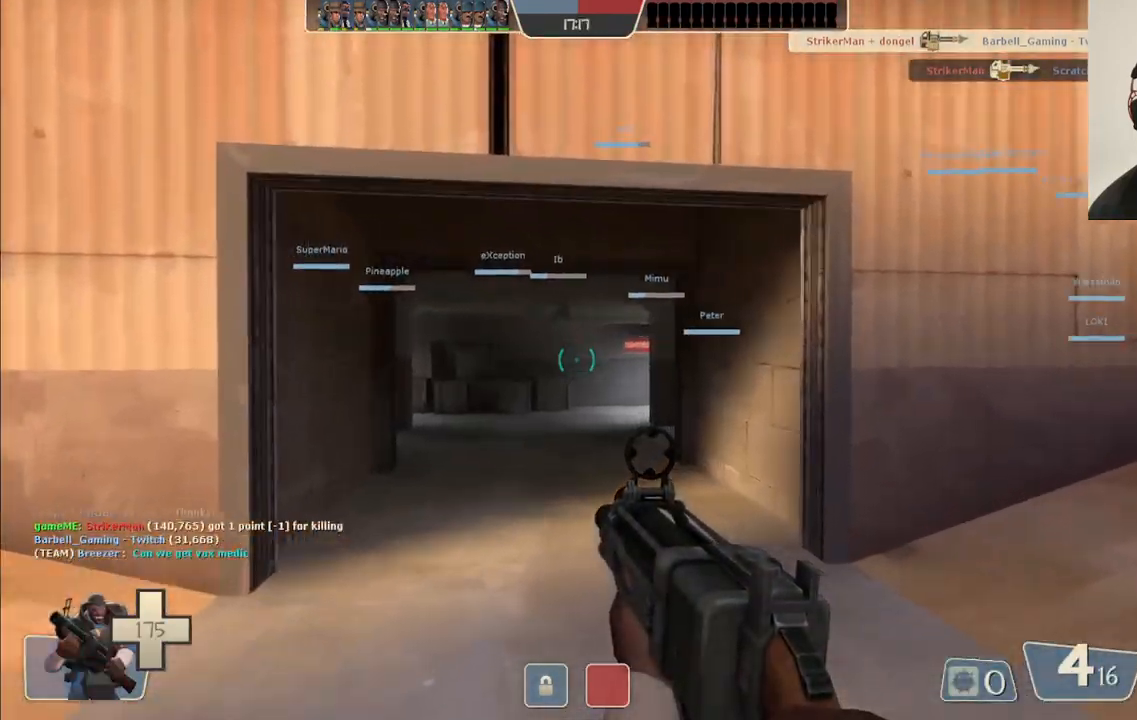
{"buttons": [], "left_stick": "up", "right_stick": "center", "events": []}
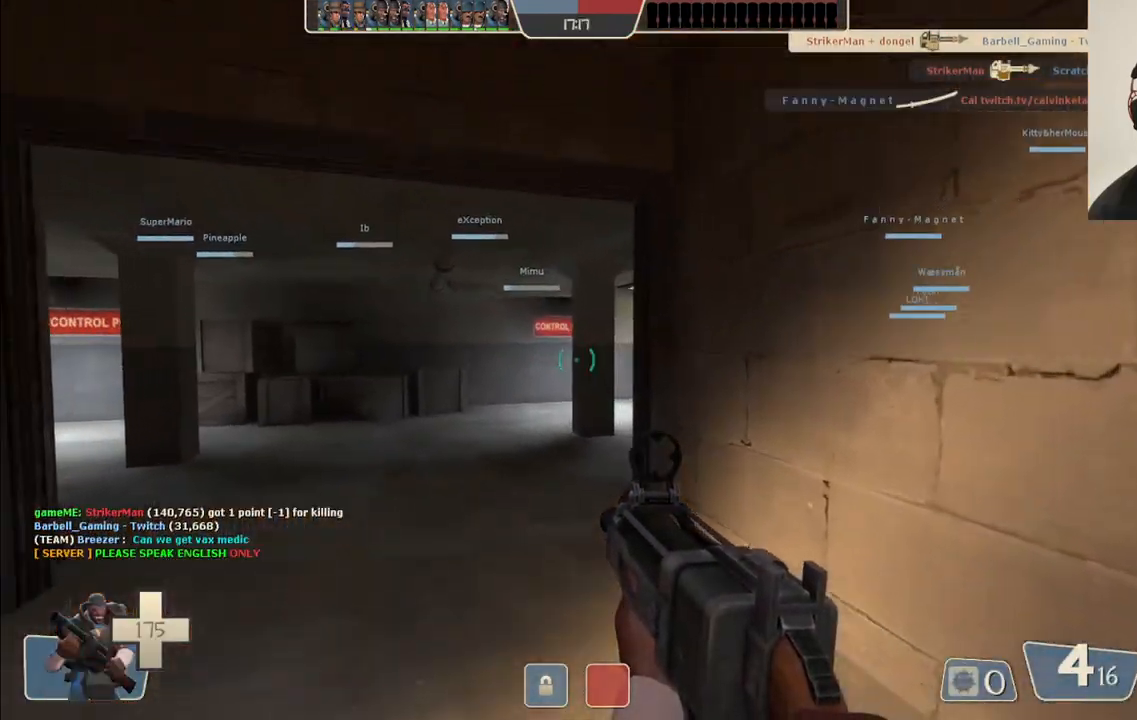
{"buttons": [], "left_stick": "up", "right_stick": "center", "events": [[33, "right_stick", "right"], [167, "right_stick", "center"], [283, "right_stick", "right"], [433, "right_stick", "center"]]}
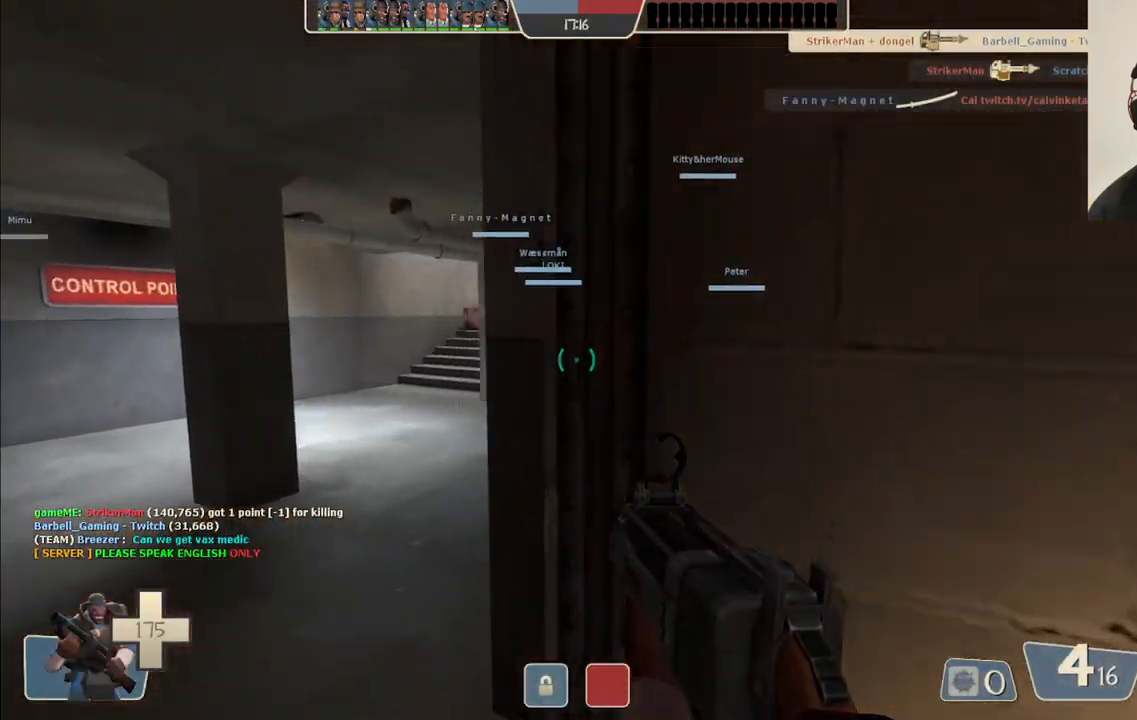
{"buttons": [], "left_stick": "up", "right_stick": "center", "events": [[67, "right_stick", "right"], [150, "right_stick", "center"], [300, "right_stick", "right"], [433, "right_stick", "center"]]}
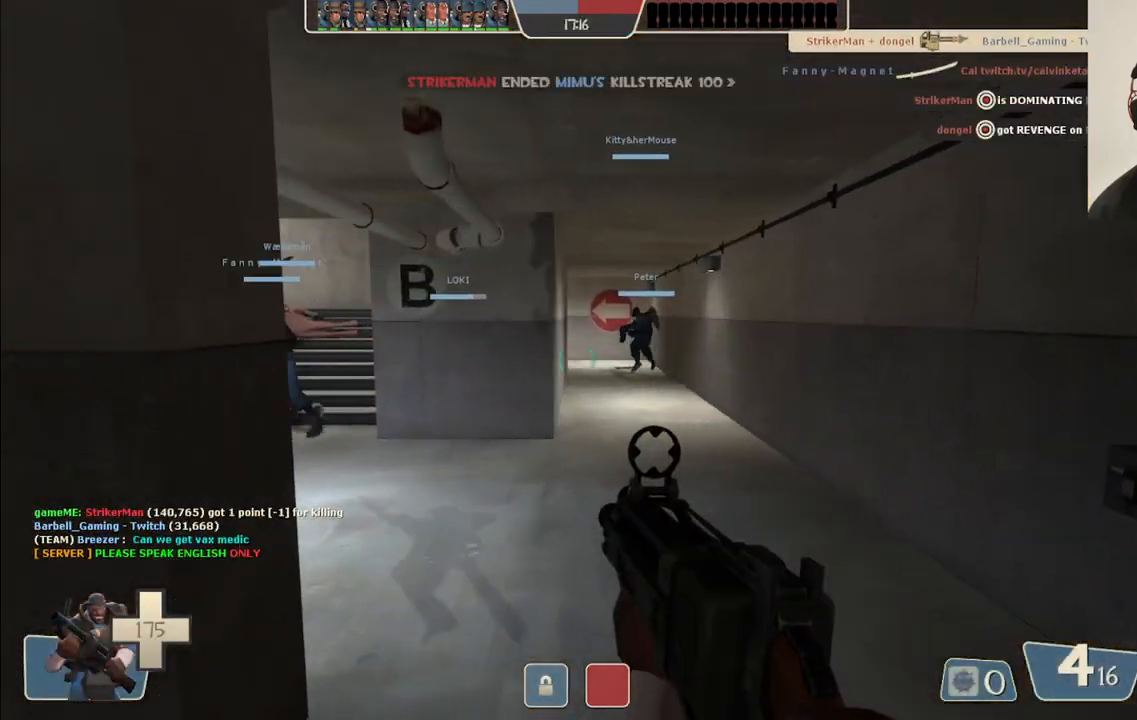
{"buttons": [], "left_stick": "up-left", "right_stick": "center", "events": [[50, "SQUARE", "down"], [133, "SQUARE", "up"], [133, "left_stick", "up-left"]]}
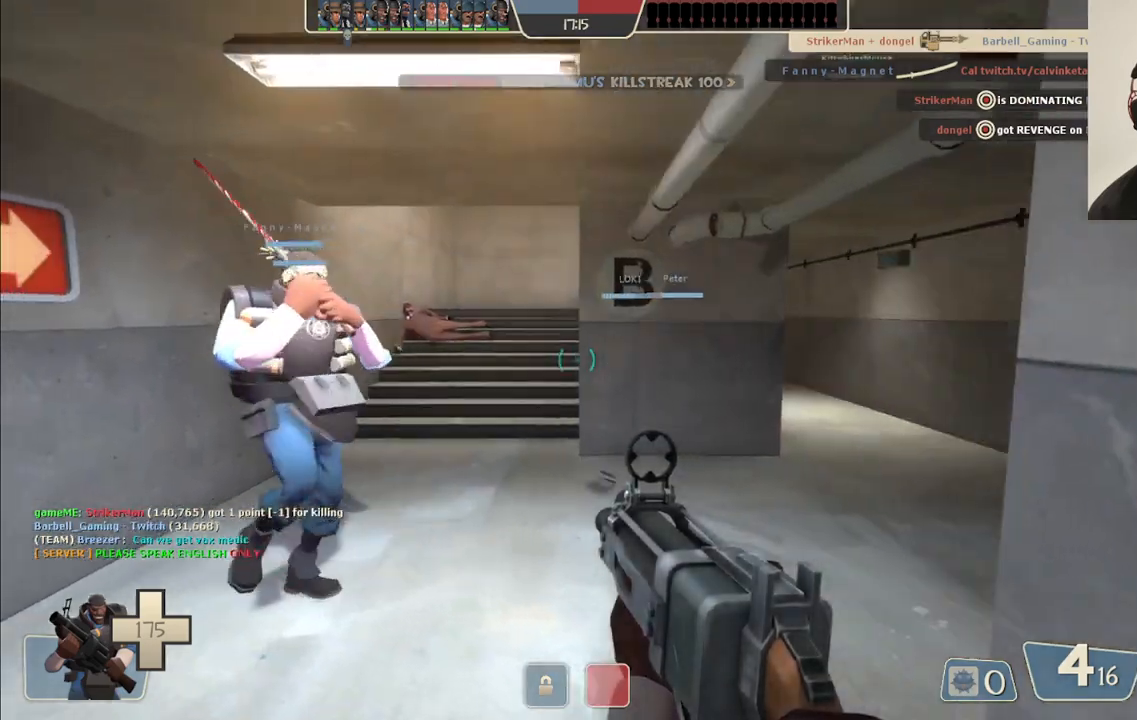
{"buttons": ["R2"], "left_stick": "left", "right_stick": "center", "events": [[17, "right_stick", "right"], [200, "R2", "down"], [250, "right_stick", "center"], [333, "left_stick", "left"]]}
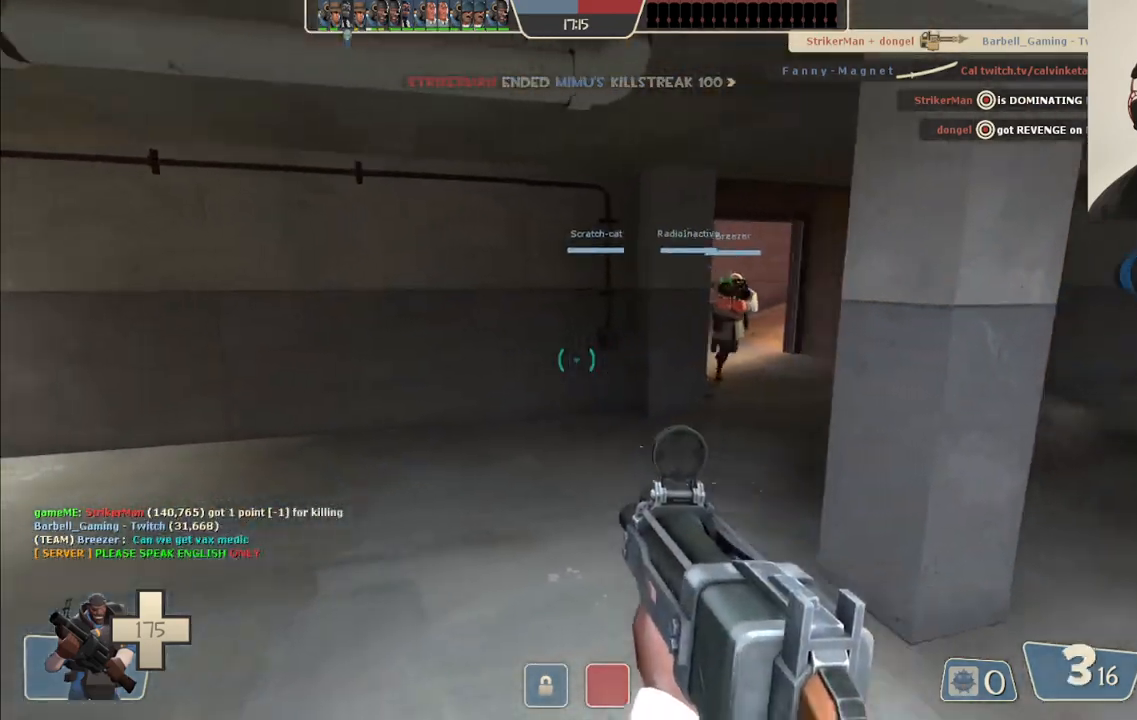
{"buttons": [], "left_stick": "down-left", "right_stick": "center", "events": [[33, "CIRCLE", "down"], [83, "left_stick", "down-left"], [150, "CIRCLE", "up"], [267, "left_stick", "down-right"], [283, "R2", "up"], [500, "left_stick", "down-left"]]}
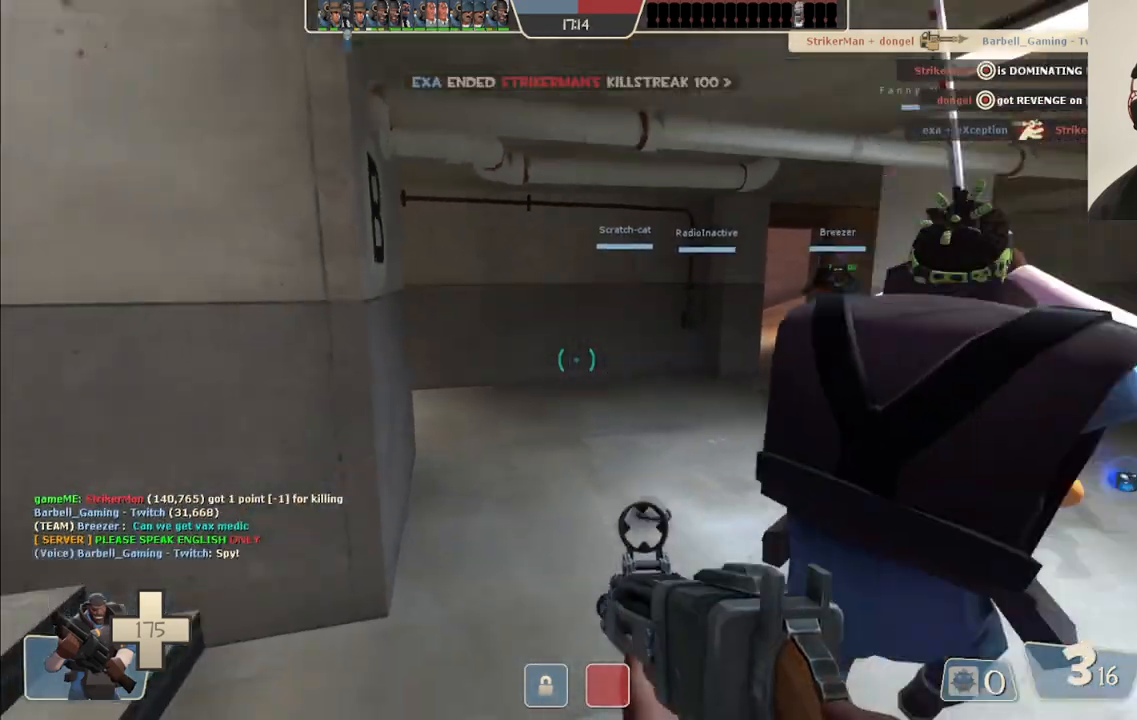
{"buttons": [], "left_stick": "up-left", "right_stick": "center", "events": [[83, "right_stick", "left"], [100, "left_stick", "left"], [217, "right_stick", "center"], [317, "SQUARE", "down"], [400, "SQUARE", "up"], [400, "left_stick", "up-left"]]}
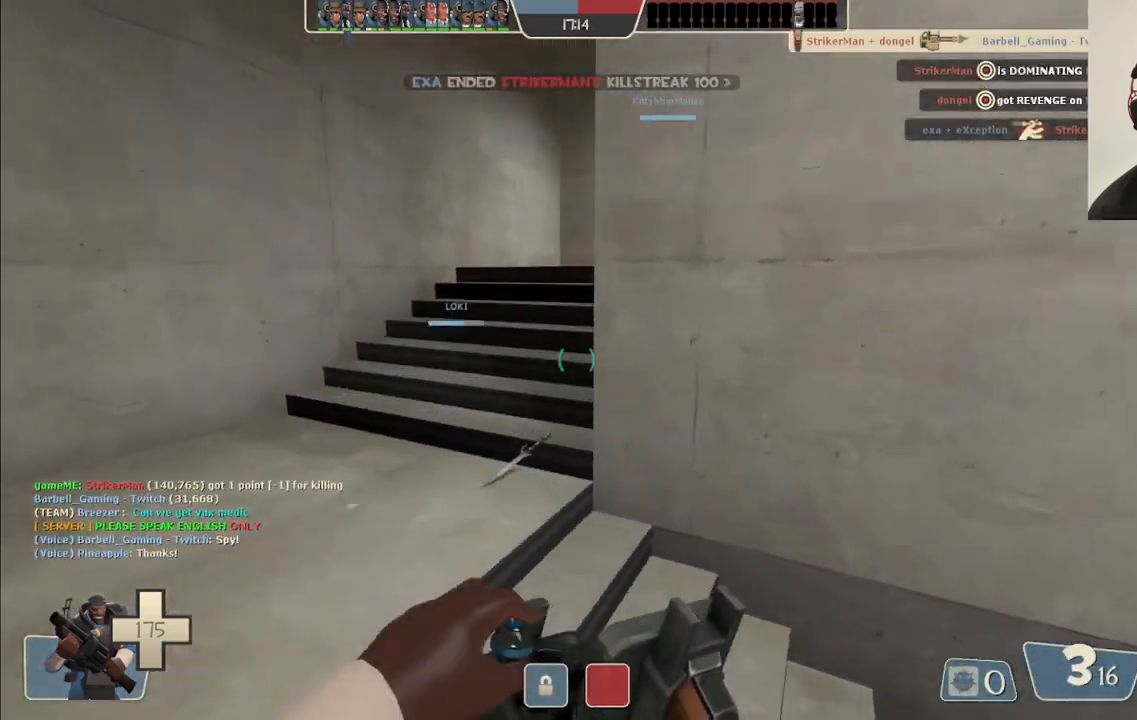
{"buttons": [], "left_stick": "up-left", "right_stick": "center", "events": [[233, "right_stick", "right"], [383, "right_stick", "center"]]}